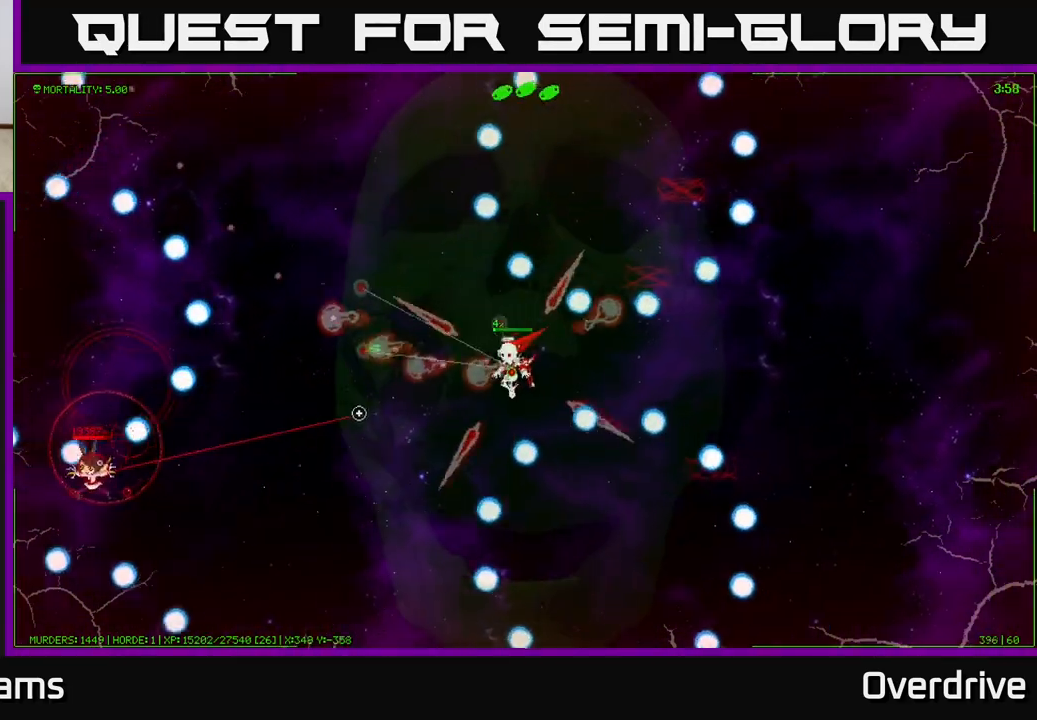
Gameplay with a controller (Xbox layout); each line is a JSON object with the inputs held at the frame after it. "events" lists button and stick changes between this image and that frame as [ms after this image, input, new state], when the widget could be followed in between.
{"buttons": [], "left_stick": "right", "right_stick": "left", "events": [[100, "left_stick", "down-right"], [267, "left_stick", "right"]]}
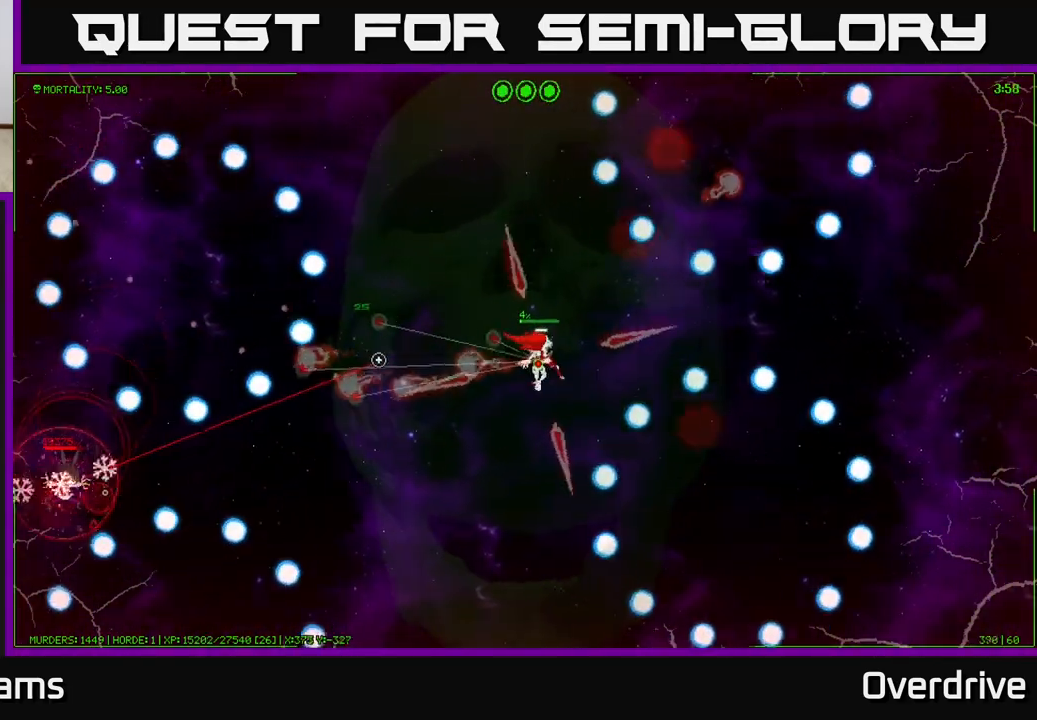
{"buttons": [], "left_stick": "right", "right_stick": "left", "events": []}
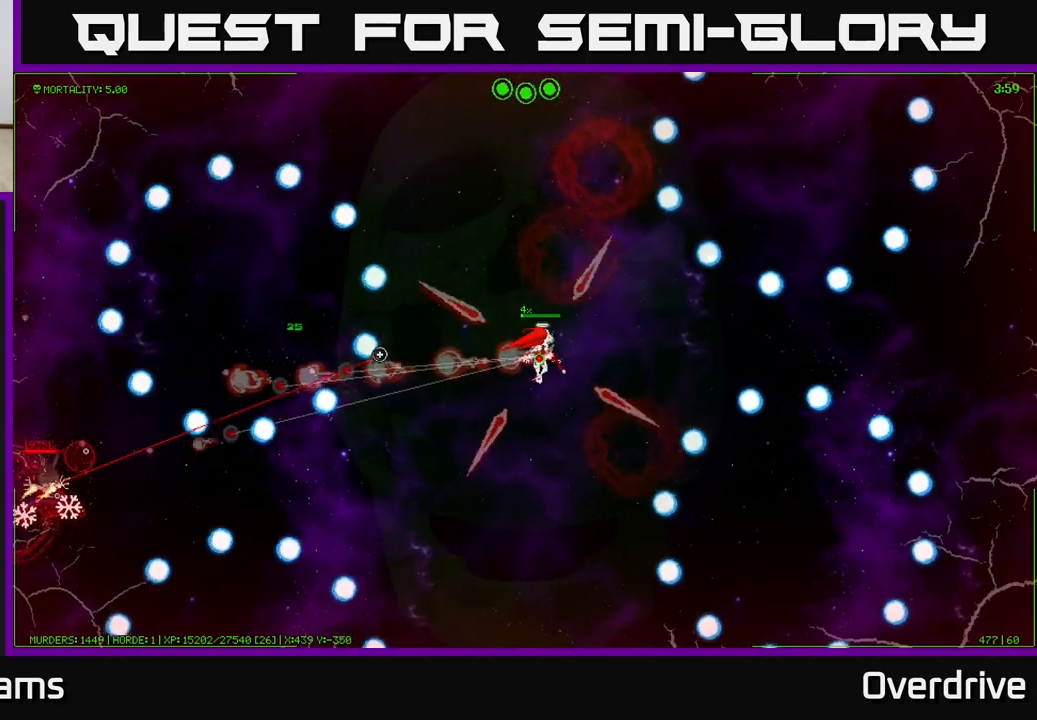
{"buttons": [], "left_stick": "left", "right_stick": "left", "events": [[33, "left_stick", "up"], [100, "left_stick", "up-left"], [383, "left_stick", "left"]]}
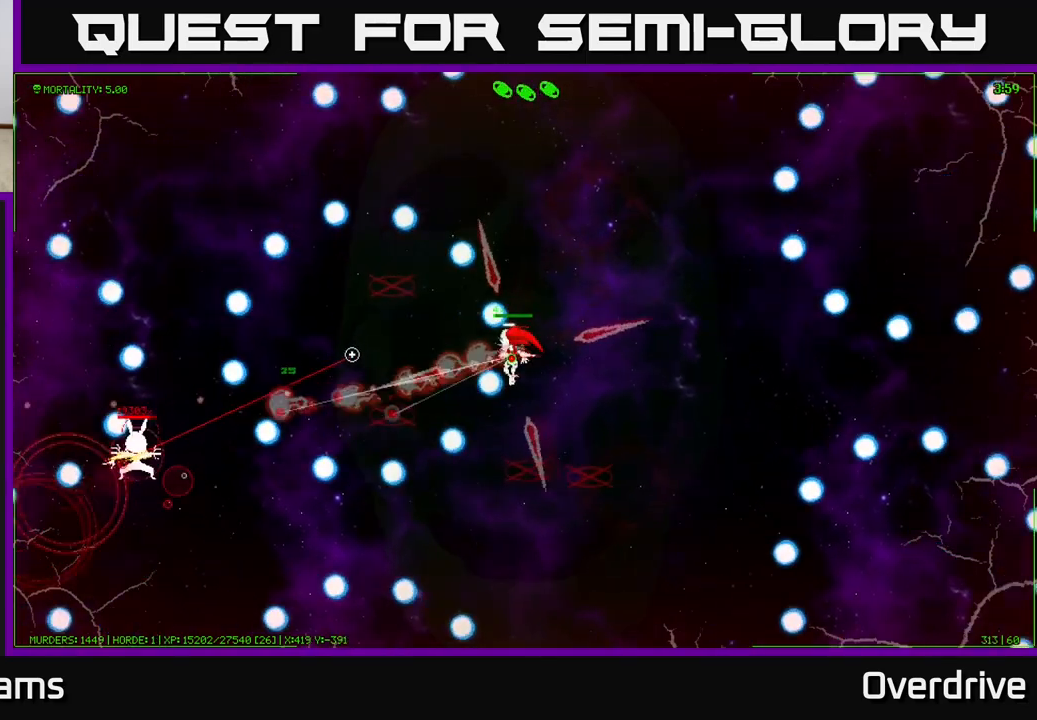
{"buttons": [], "left_stick": "right", "right_stick": "left", "events": [[250, "left_stick", "center"], [417, "left_stick", "right"]]}
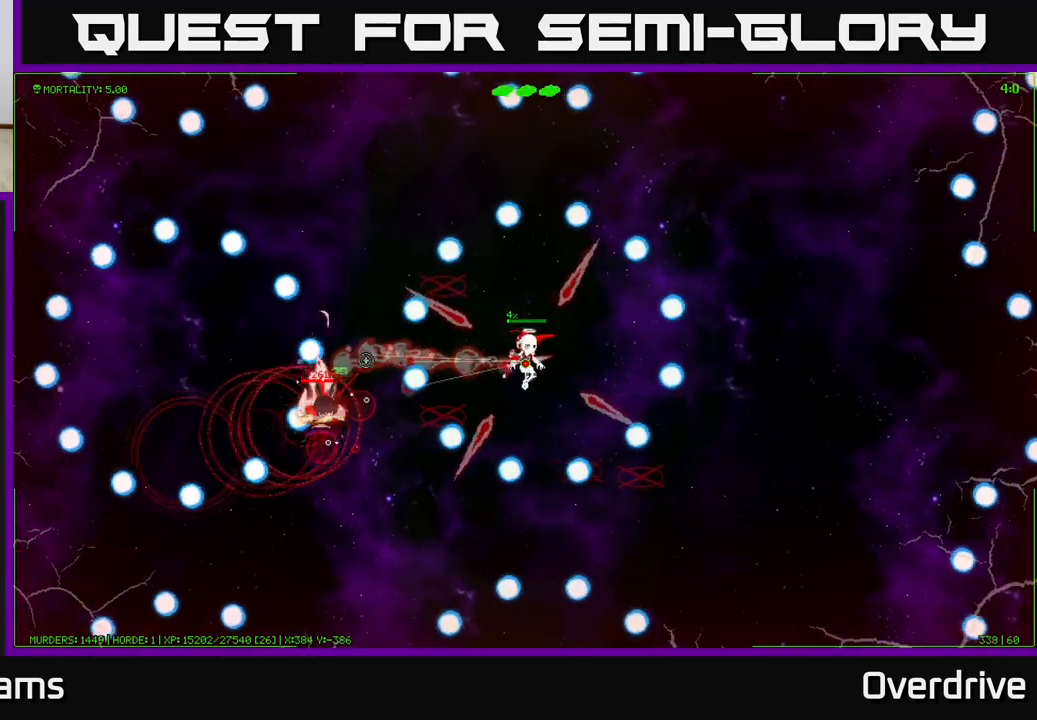
{"buttons": [], "left_stick": "right", "right_stick": "left", "events": []}
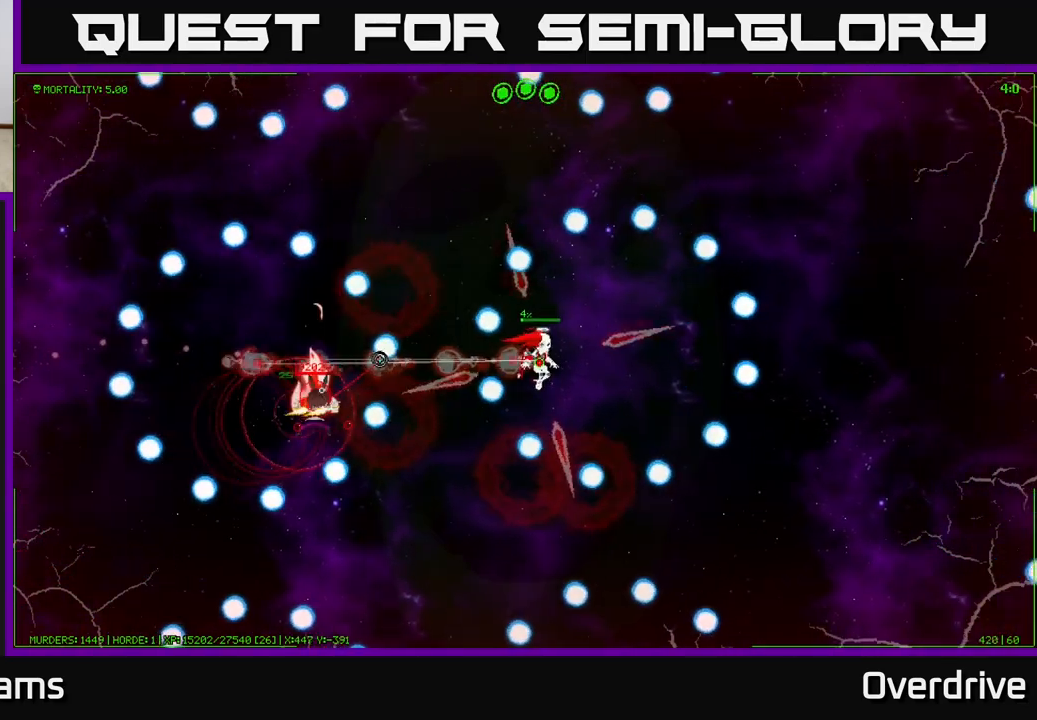
{"buttons": [], "left_stick": "center", "right_stick": "left", "events": [[83, "left_stick", "center"], [217, "left_stick", "left"], [467, "left_stick", "center"]]}
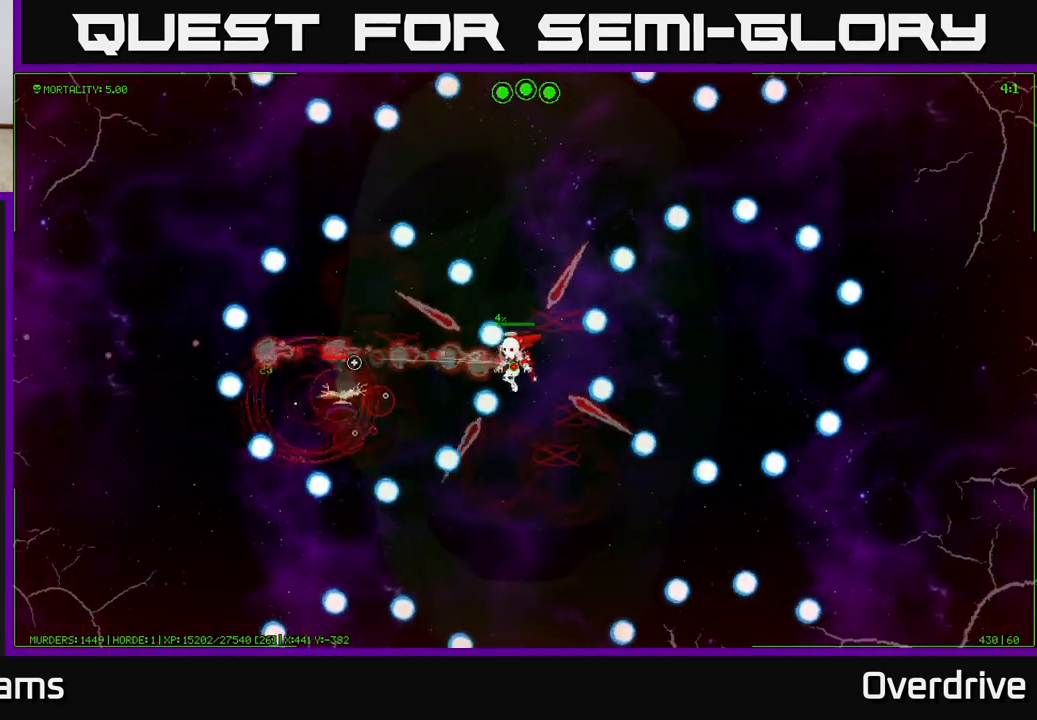
{"buttons": [], "left_stick": "center", "right_stick": "left", "events": []}
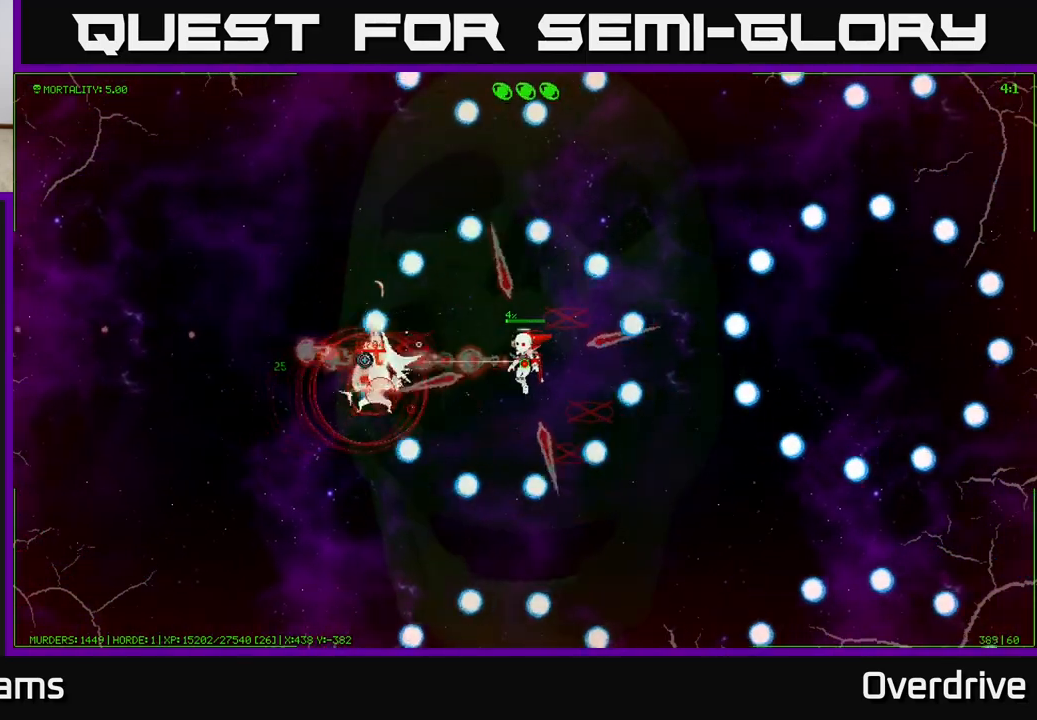
{"buttons": [], "left_stick": "up-right", "right_stick": "left", "events": [[17, "left_stick", "right"], [83, "left_stick", "down-right"], [417, "left_stick", "up-right"]]}
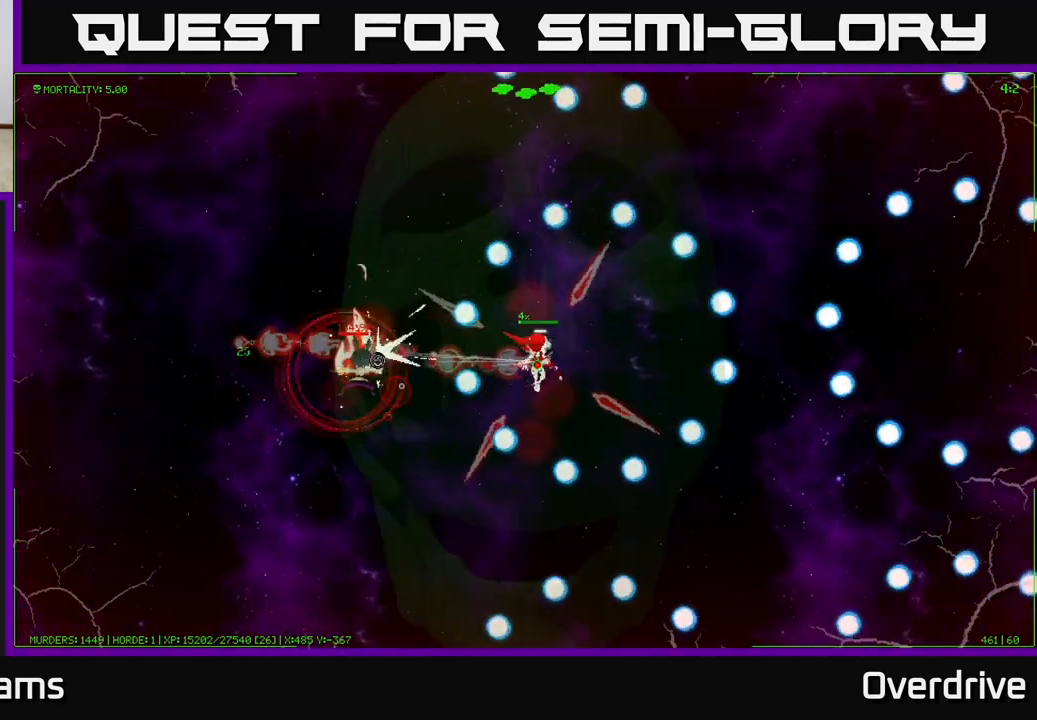
{"buttons": [], "left_stick": "center", "right_stick": "left", "events": [[33, "left_stick", "up-left"], [83, "left_stick", "down-left"], [250, "left_stick", "center"]]}
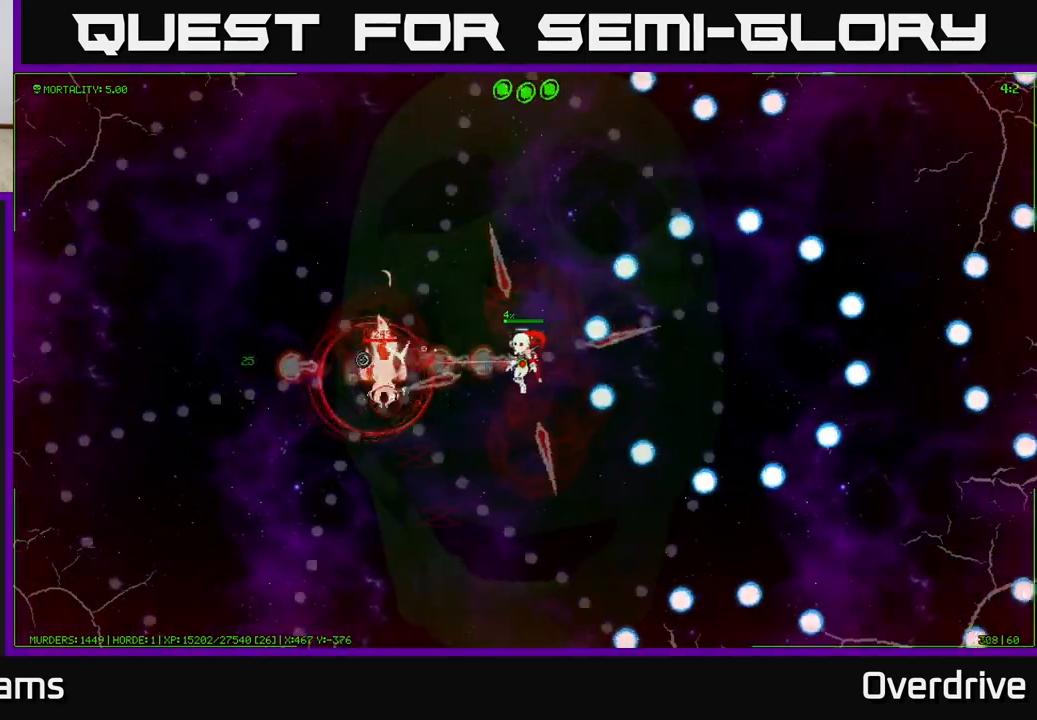
{"buttons": [], "left_stick": "center", "right_stick": "left", "events": [[233, "left_stick", "left"], [400, "left_stick", "center"]]}
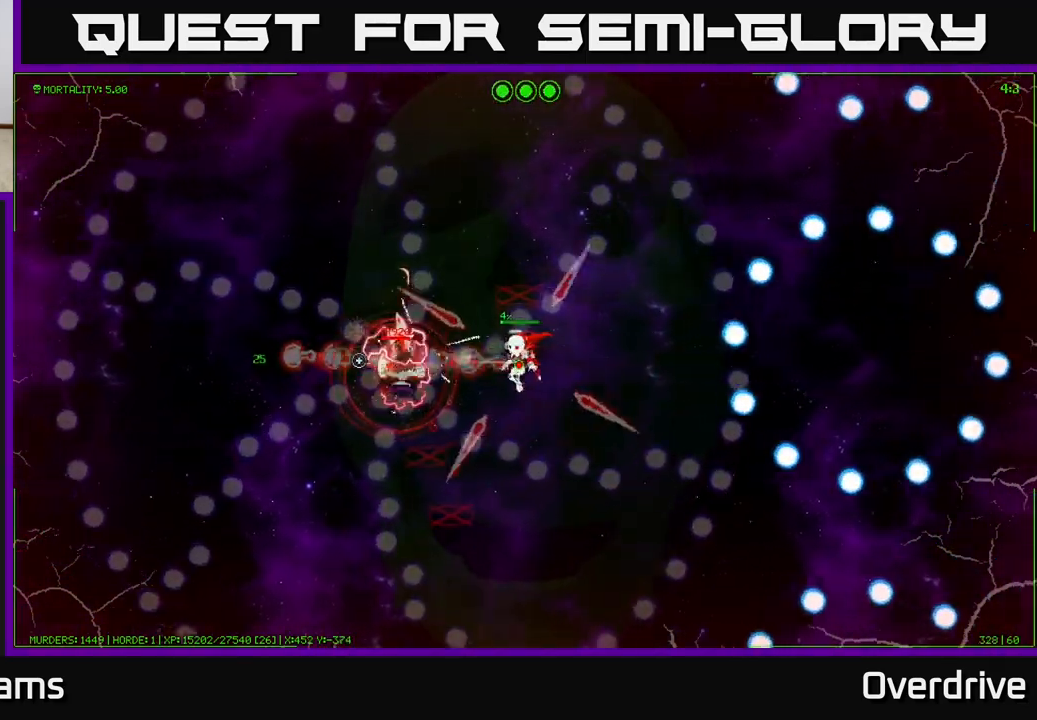
{"buttons": [], "left_stick": "center", "right_stick": "left", "events": [[267, "left_stick", "left"], [450, "left_stick", "center"]]}
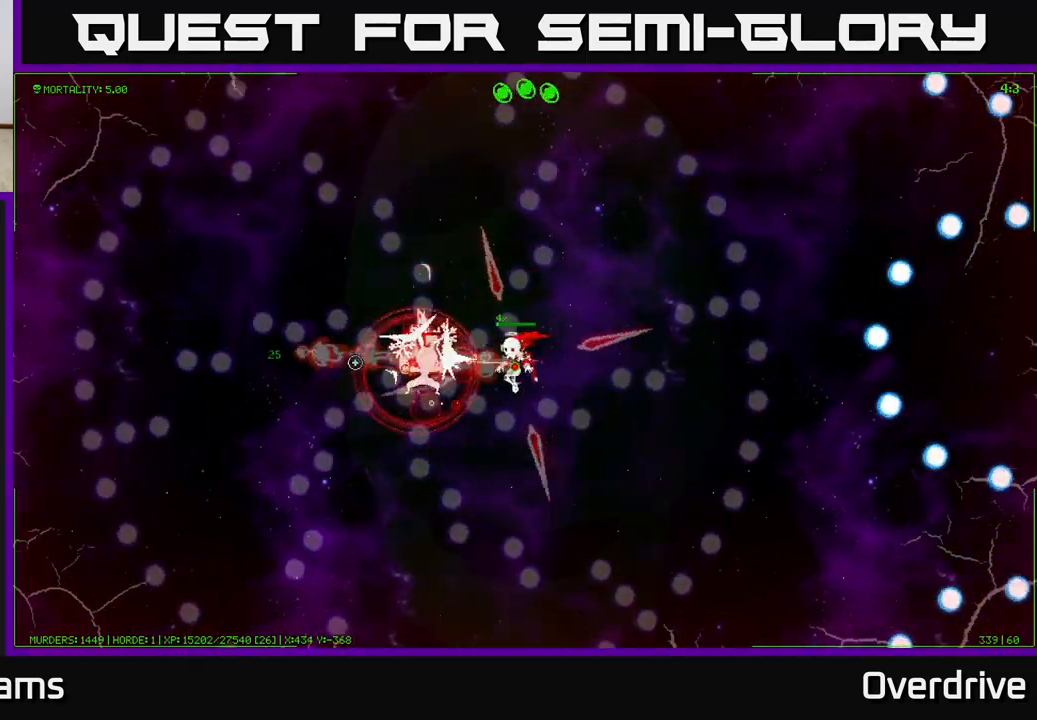
{"buttons": [], "left_stick": "up", "right_stick": "left", "events": [[167, "left_stick", "left"], [300, "left_stick", "center"], [500, "left_stick", "up"]]}
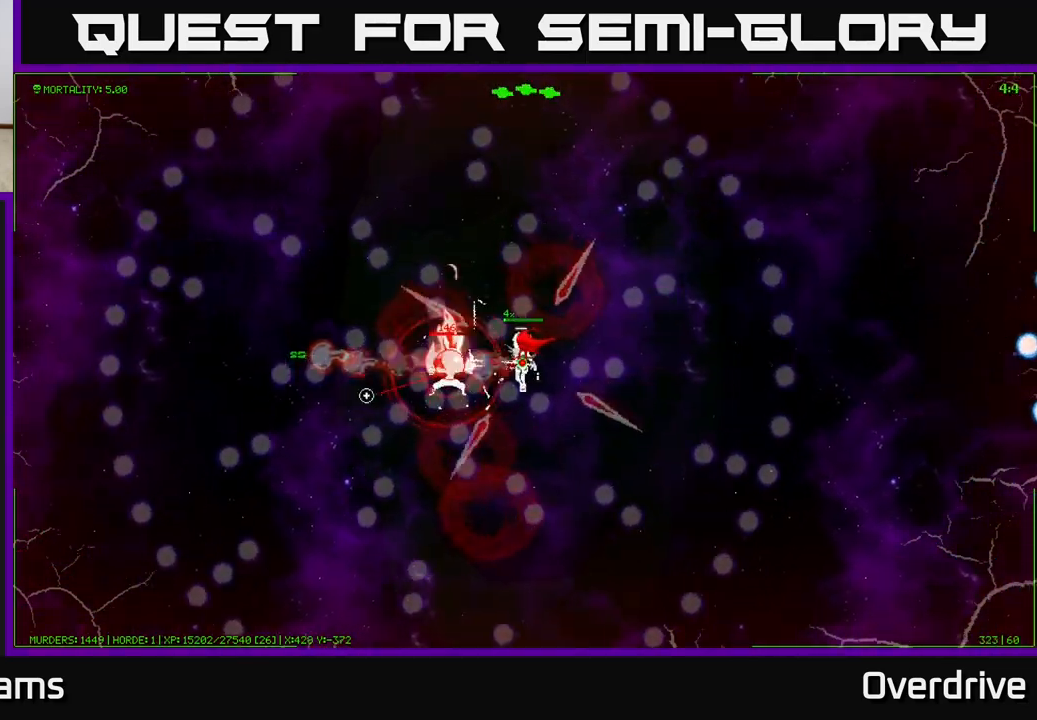
{"buttons": [], "left_stick": "center", "right_stick": "down-left", "events": [[100, "right_stick", "down-left"], [117, "left_stick", "center"], [300, "left_stick", "up-left"], [417, "left_stick", "center"]]}
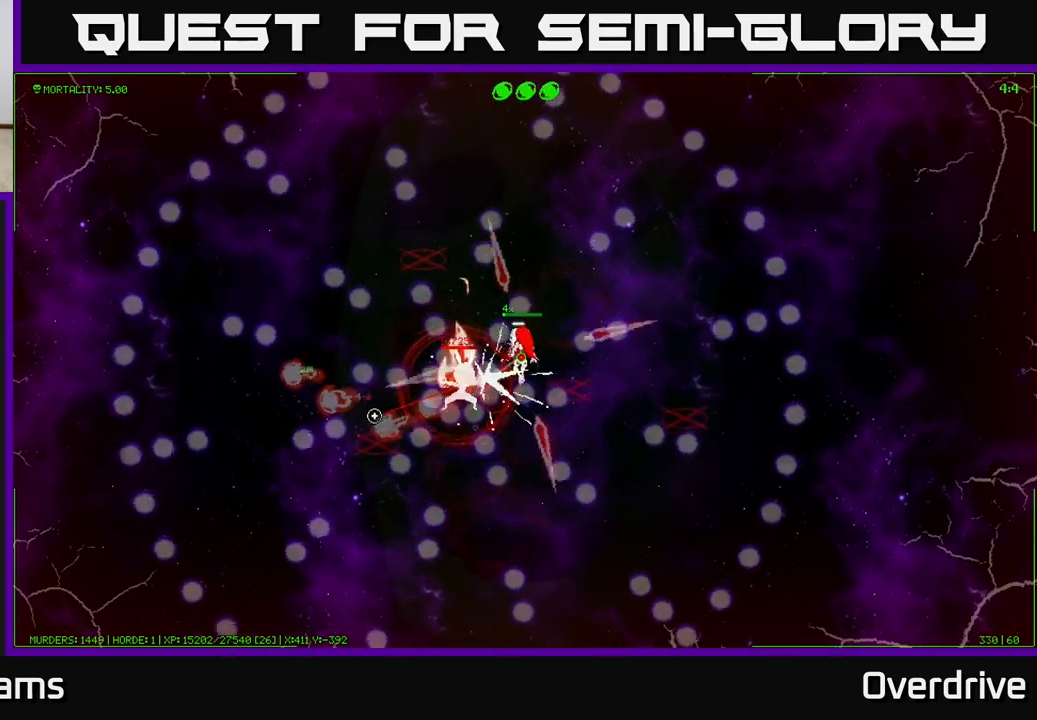
{"buttons": [], "left_stick": "center", "right_stick": "down-left", "events": [[167, "left_stick", "up-left"], [283, "left_stick", "center"]]}
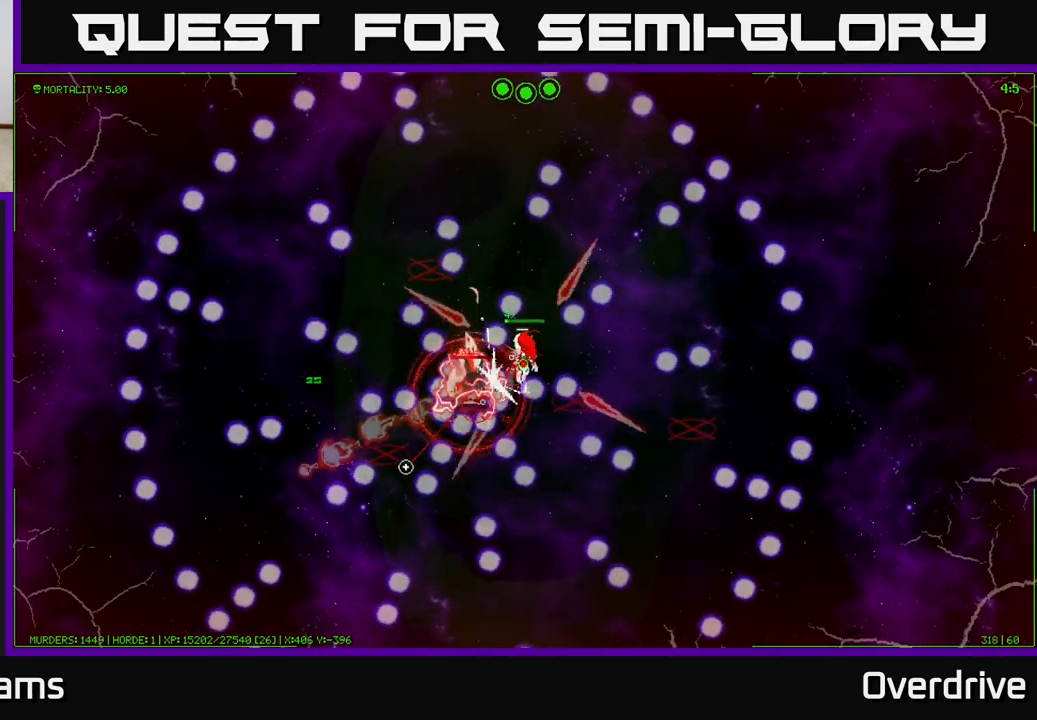
{"buttons": [], "left_stick": "center", "right_stick": "down-left", "events": [[17, "left_stick", "up-left"], [133, "left_stick", "center"], [350, "left_stick", "up-left"], [450, "left_stick", "center"]]}
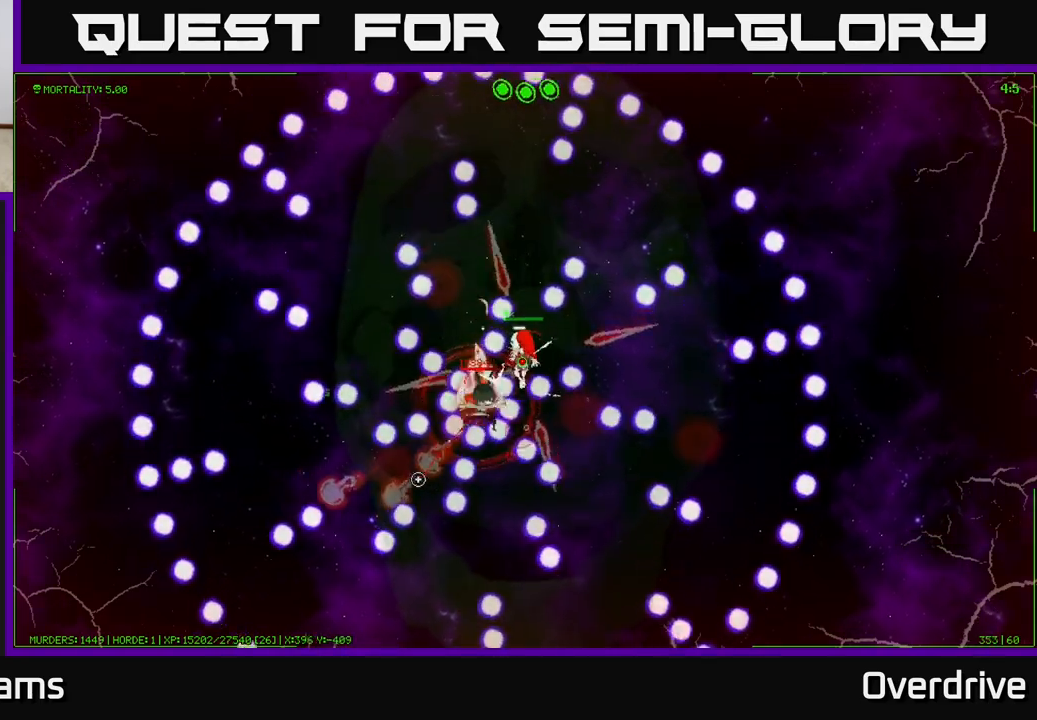
{"buttons": [], "left_stick": "center", "right_stick": "down-left", "events": [[217, "left_stick", "up-left"], [333, "left_stick", "center"]]}
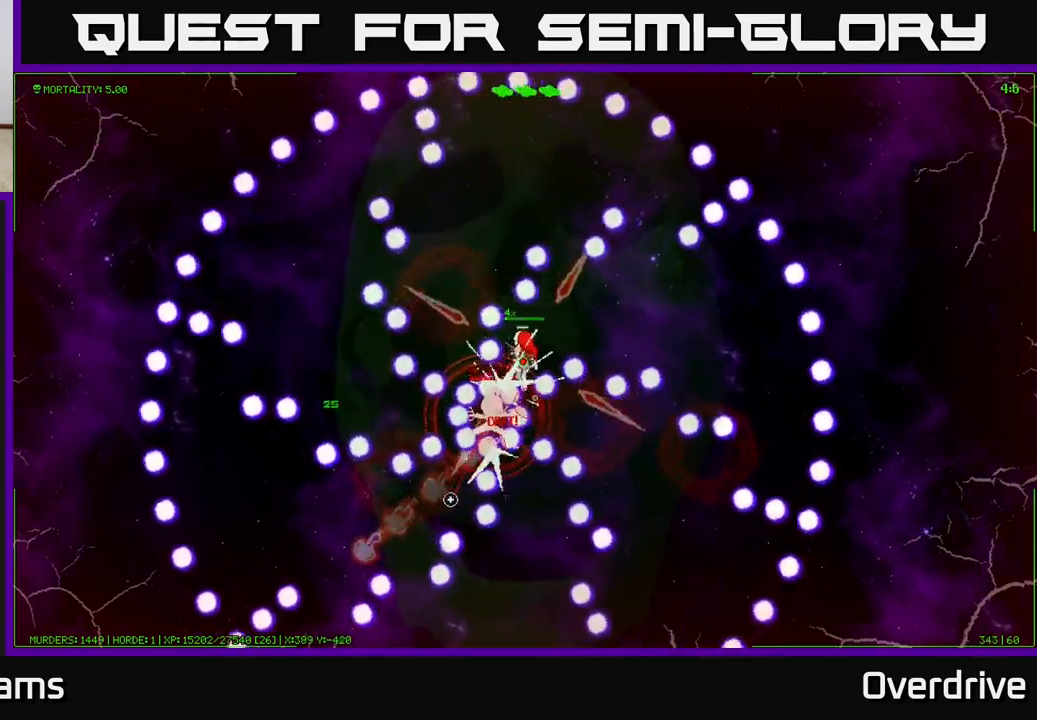
{"buttons": [], "left_stick": "center", "right_stick": "down", "events": [[50, "left_stick", "up-left"], [133, "right_stick", "down"], [167, "left_stick", "center"], [383, "left_stick", "left"], [483, "left_stick", "center"]]}
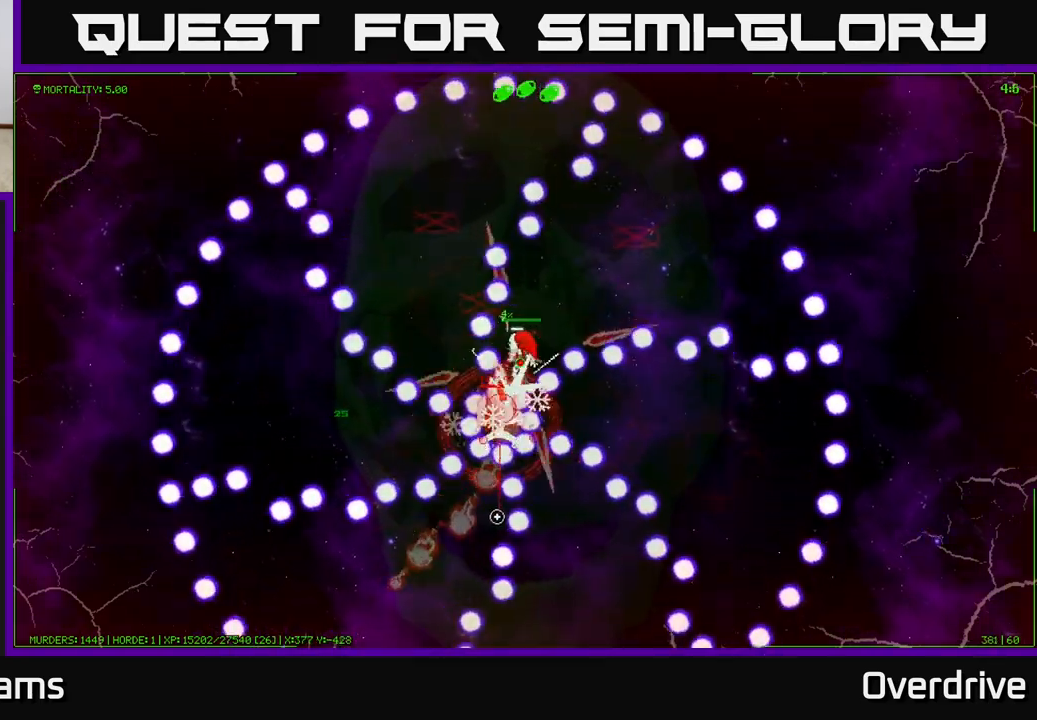
{"buttons": [], "left_stick": "center", "right_stick": "down", "events": [[267, "left_stick", "up-left"], [383, "left_stick", "center"]]}
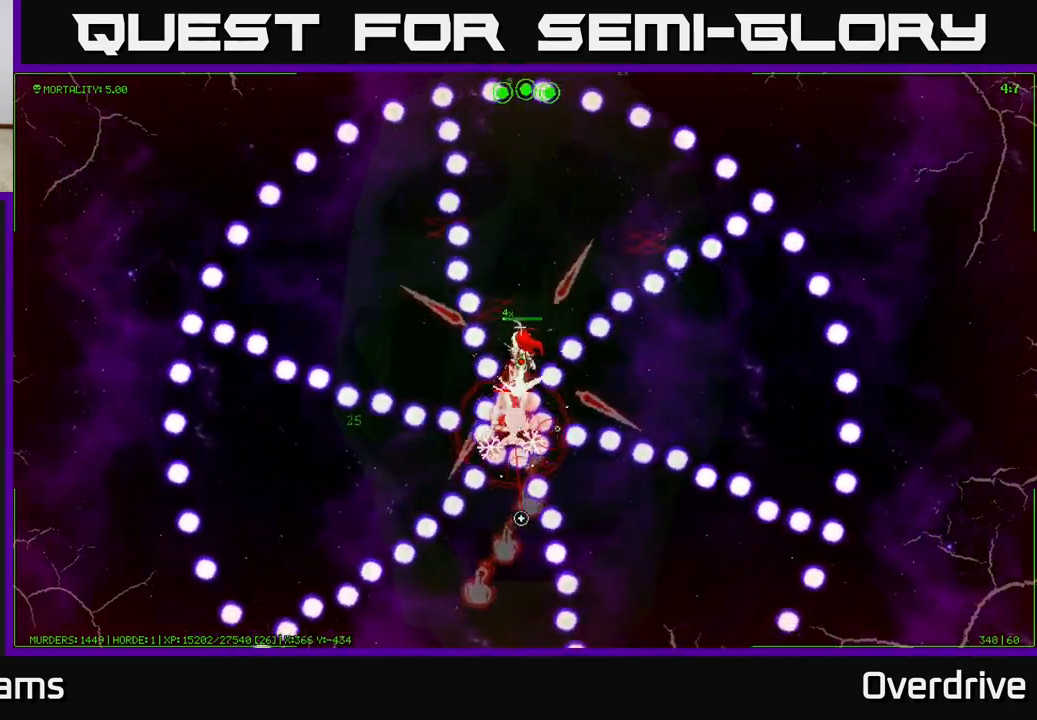
{"buttons": [], "left_stick": "left", "right_stick": "down", "events": [[117, "left_stick", "up-left"], [233, "left_stick", "center"], [450, "left_stick", "left"]]}
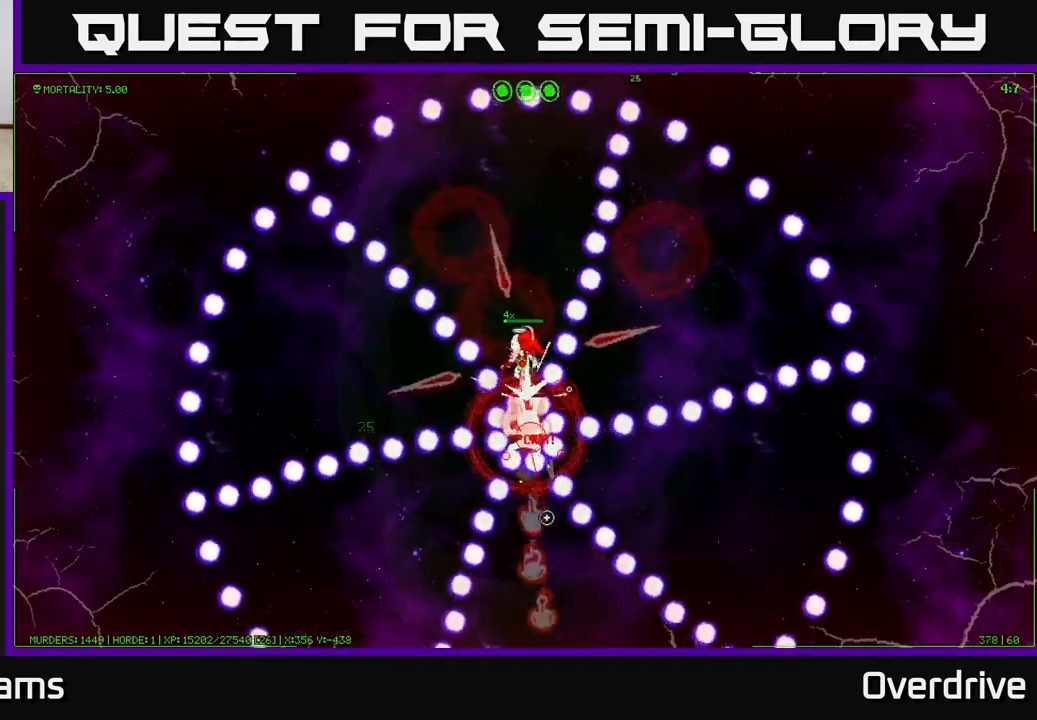
{"buttons": [], "left_stick": "center", "right_stick": "down-right", "events": [[67, "left_stick", "center"], [217, "left_stick", "left"], [367, "left_stick", "center"], [417, "right_stick", "down-right"]]}
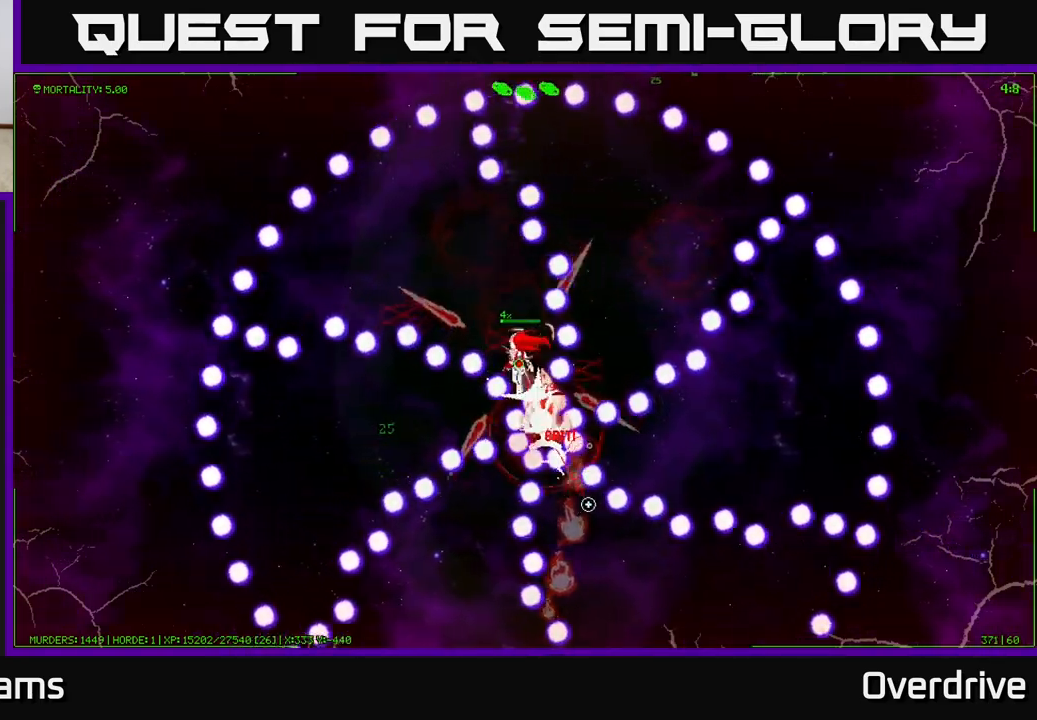
{"buttons": [], "left_stick": "left", "right_stick": "down-right", "events": [[33, "left_stick", "left"], [200, "left_stick", "center"], [383, "left_stick", "left"]]}
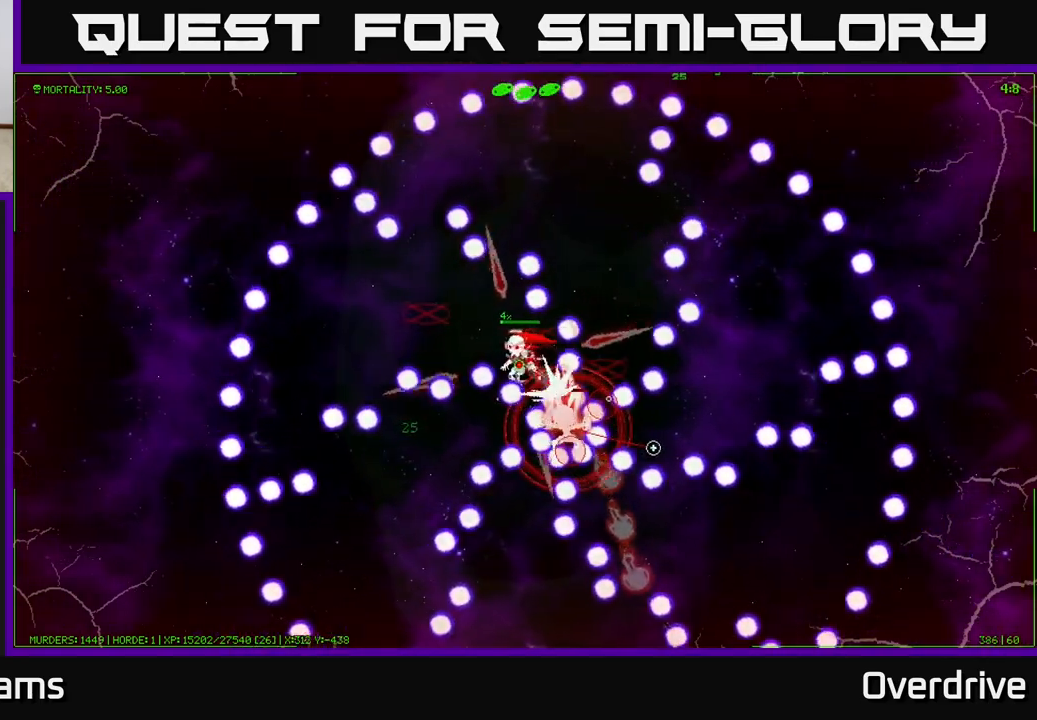
{"buttons": [], "left_stick": "center", "right_stick": "down-right", "events": [[67, "left_stick", "center"], [250, "left_stick", "down-left"], [383, "left_stick", "center"]]}
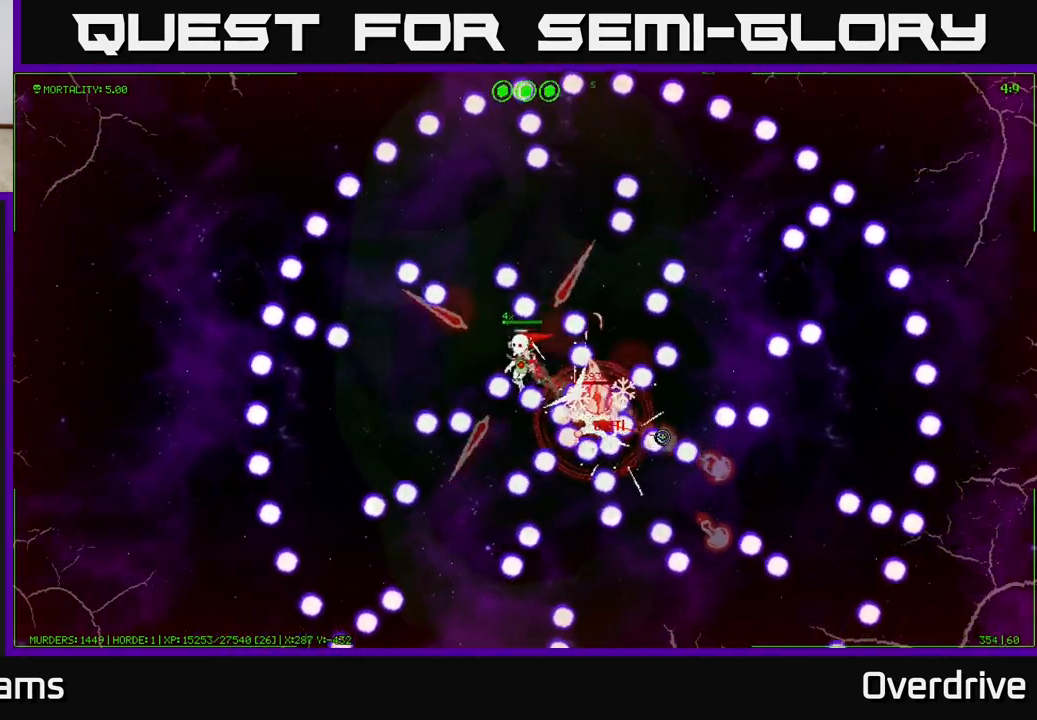
{"buttons": [], "left_stick": "center", "right_stick": "down-right", "events": []}
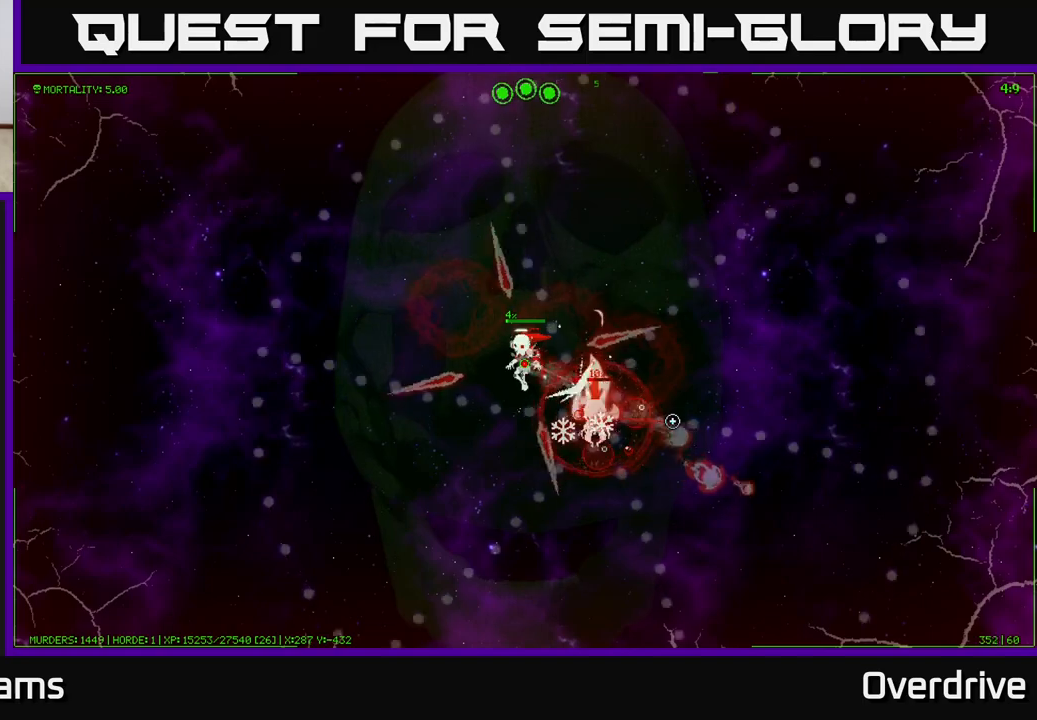
{"buttons": [], "left_stick": "center", "right_stick": "down-right", "events": [[233, "left_stick", "right"], [417, "left_stick", "center"]]}
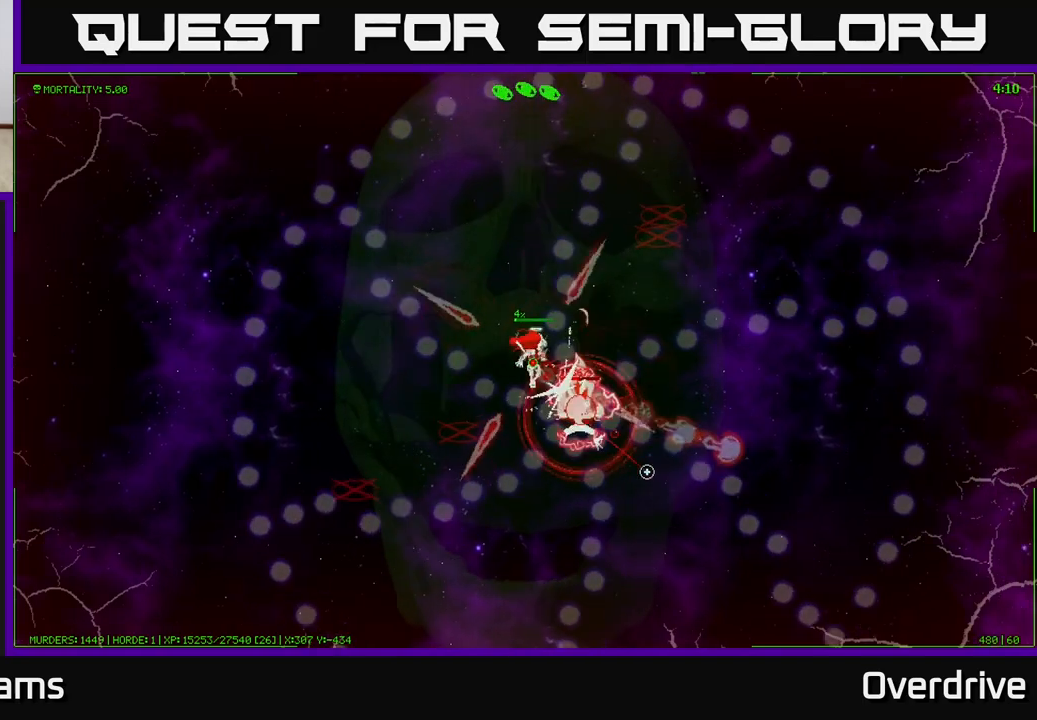
{"buttons": [], "left_stick": "right", "right_stick": "down-right", "events": [[150, "left_stick", "right"], [283, "left_stick", "center"], [483, "left_stick", "right"]]}
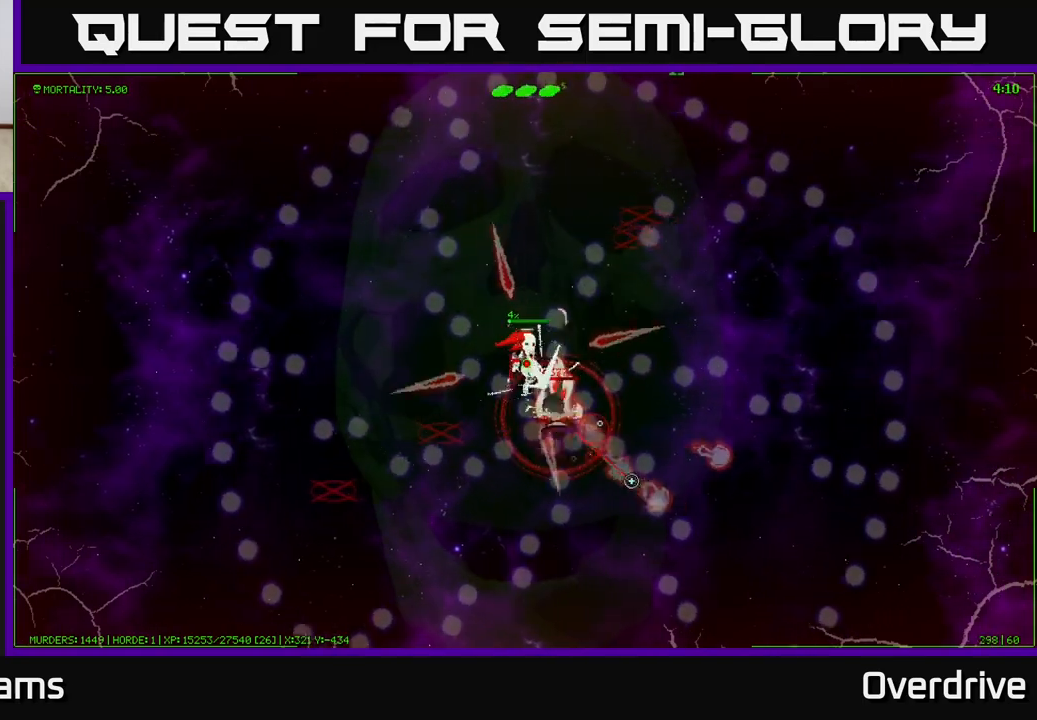
{"buttons": [], "left_stick": "center", "right_stick": "down-right", "events": [[133, "left_stick", "center"]]}
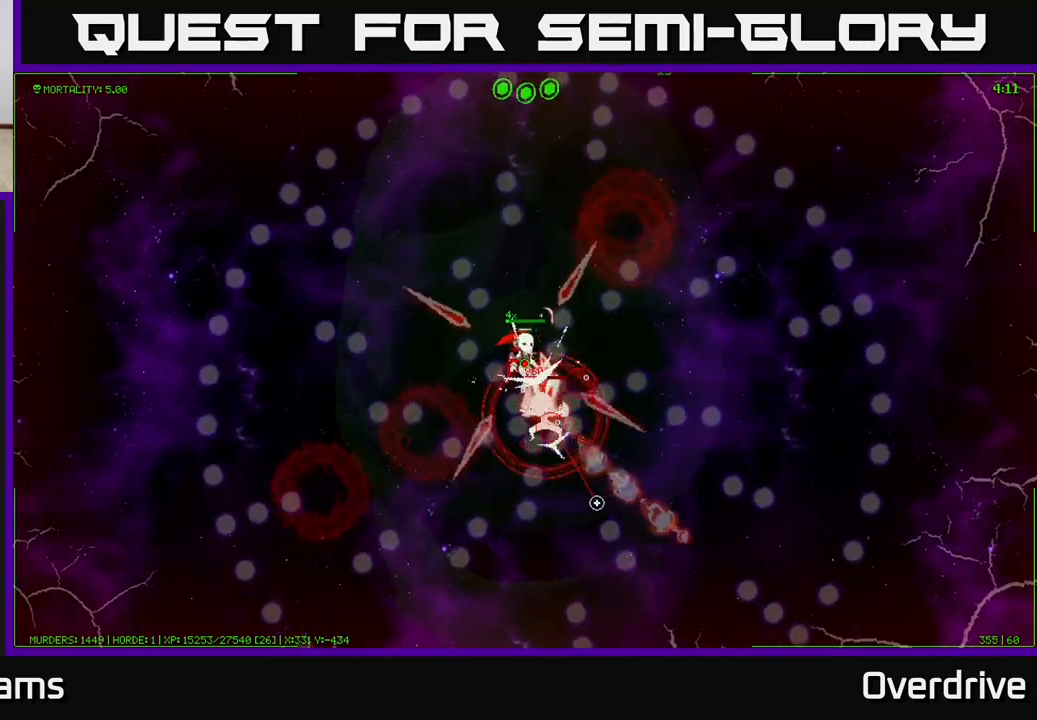
{"buttons": [], "left_stick": "center", "right_stick": "down-right", "events": [[183, "left_stick", "up"], [317, "left_stick", "center"]]}
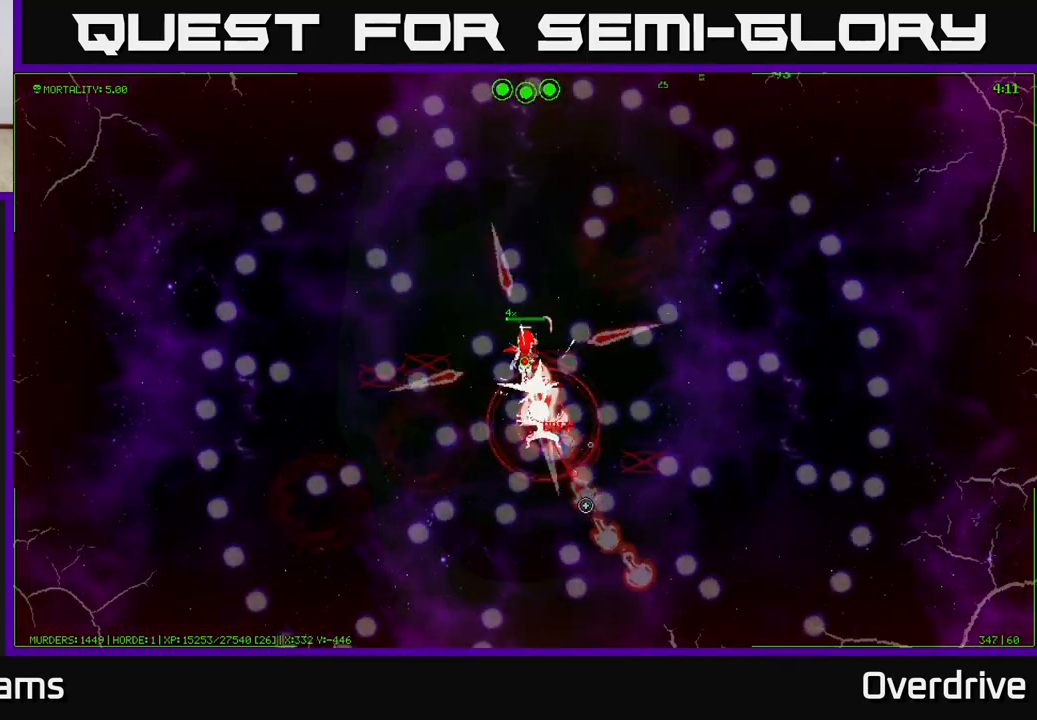
{"buttons": [], "left_stick": "up-right", "right_stick": "down", "events": [[33, "left_stick", "right"], [150, "right_stick", "down"], [167, "left_stick", "center"], [383, "left_stick", "up-right"]]}
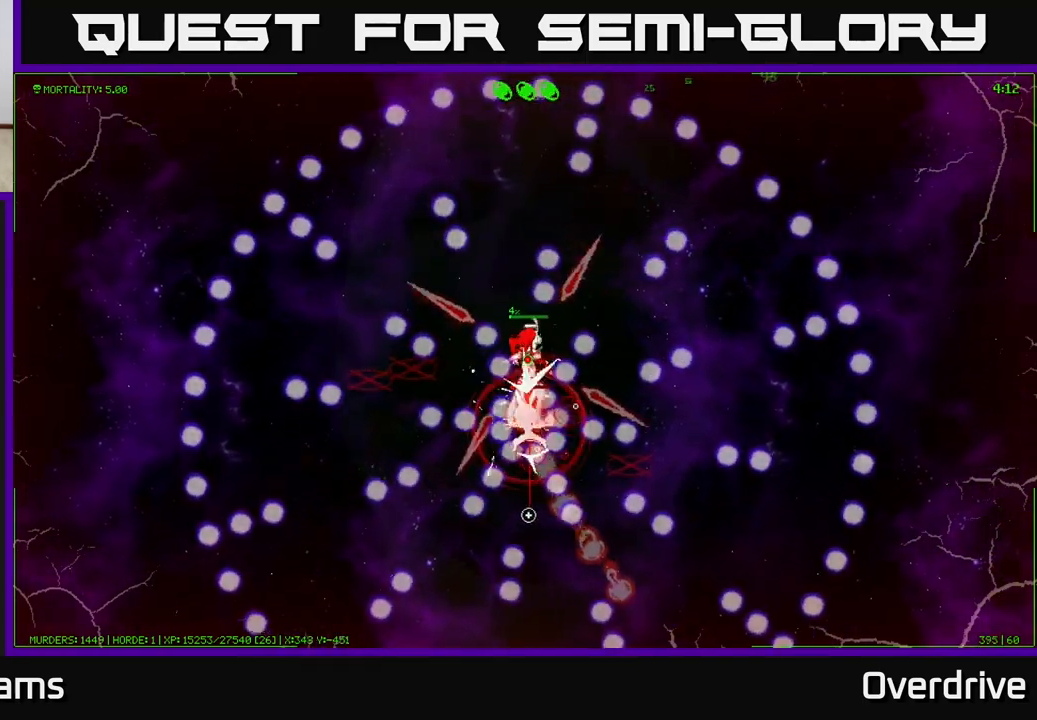
{"buttons": [], "left_stick": "center", "right_stick": "down", "events": [[17, "left_stick", "center"], [200, "left_stick", "right"], [333, "left_stick", "center"]]}
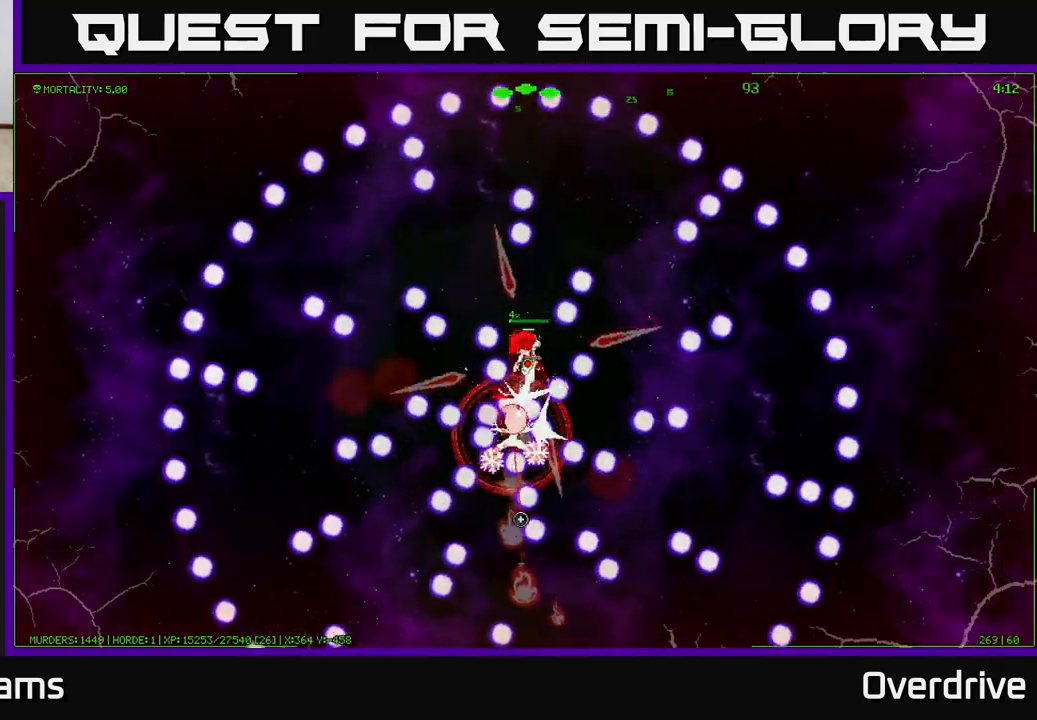
{"buttons": [], "left_stick": "right", "right_stick": "down", "events": [[33, "left_stick", "right"], [167, "left_stick", "center"], [383, "left_stick", "right"]]}